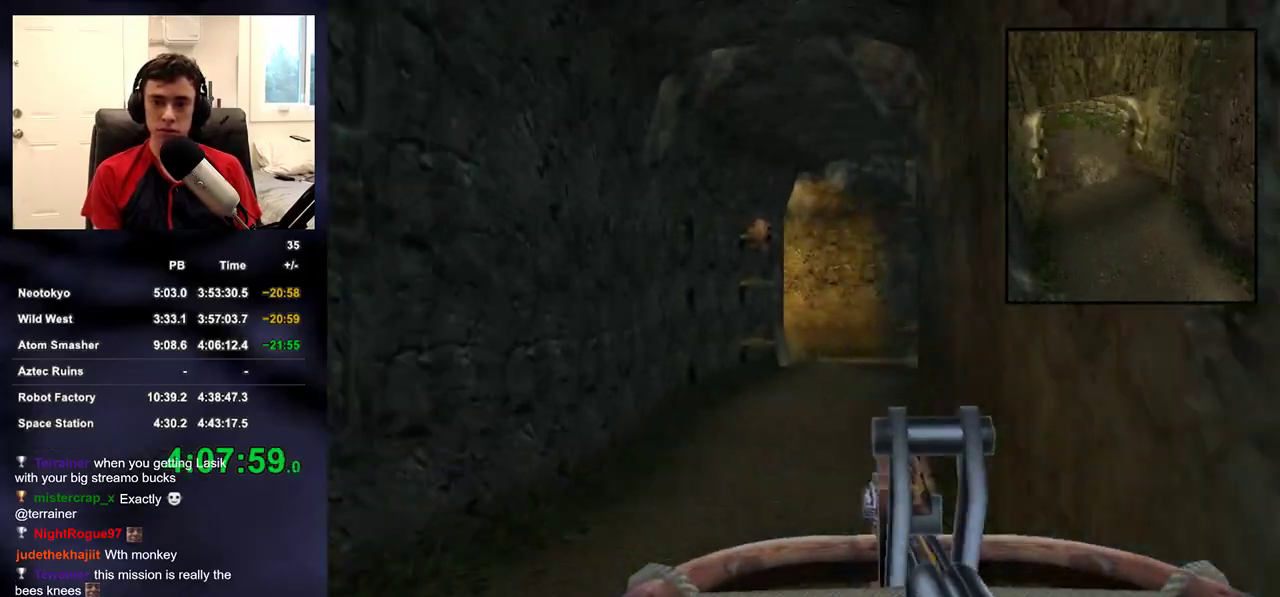
Gameplay with a controller (PlayStation layout); each line is a JSON object with the inputs held at the frame after it. "events" lists button and stick changes between this image and that frame as [ms after this image, input, new state], when the widget could be followed in between.
{"buttons": [], "left_stick": "up", "right_stick": "center", "events": []}
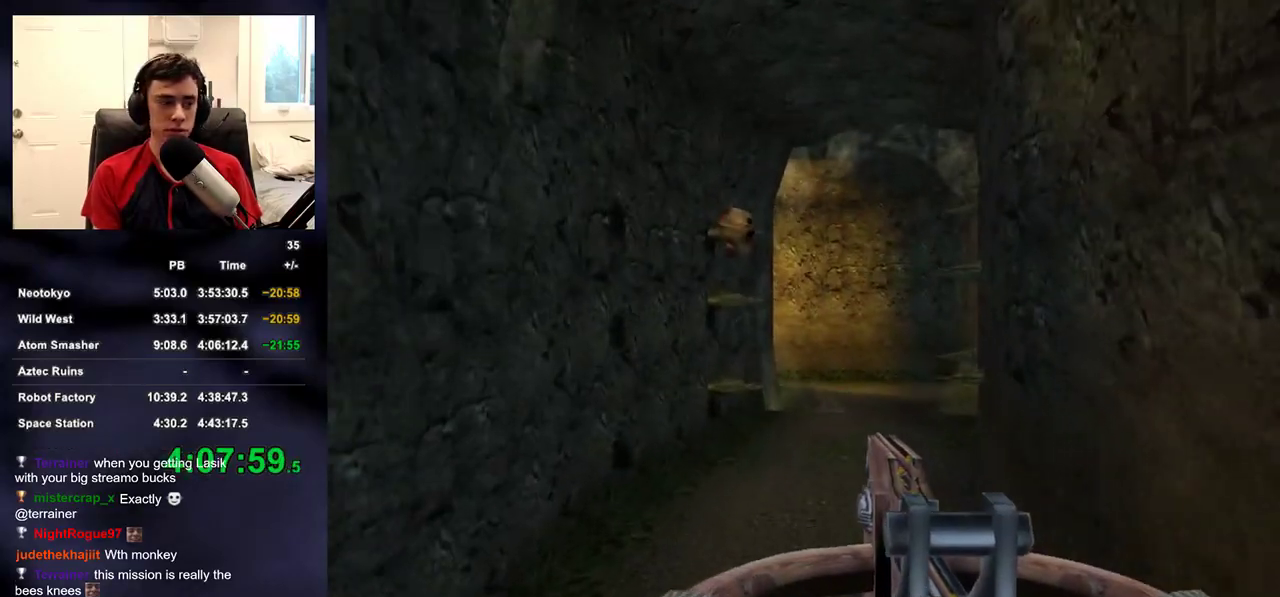
{"buttons": [], "left_stick": "up", "right_stick": "center", "events": [[233, "right_stick", "down-left"], [283, "right_stick", "center"]]}
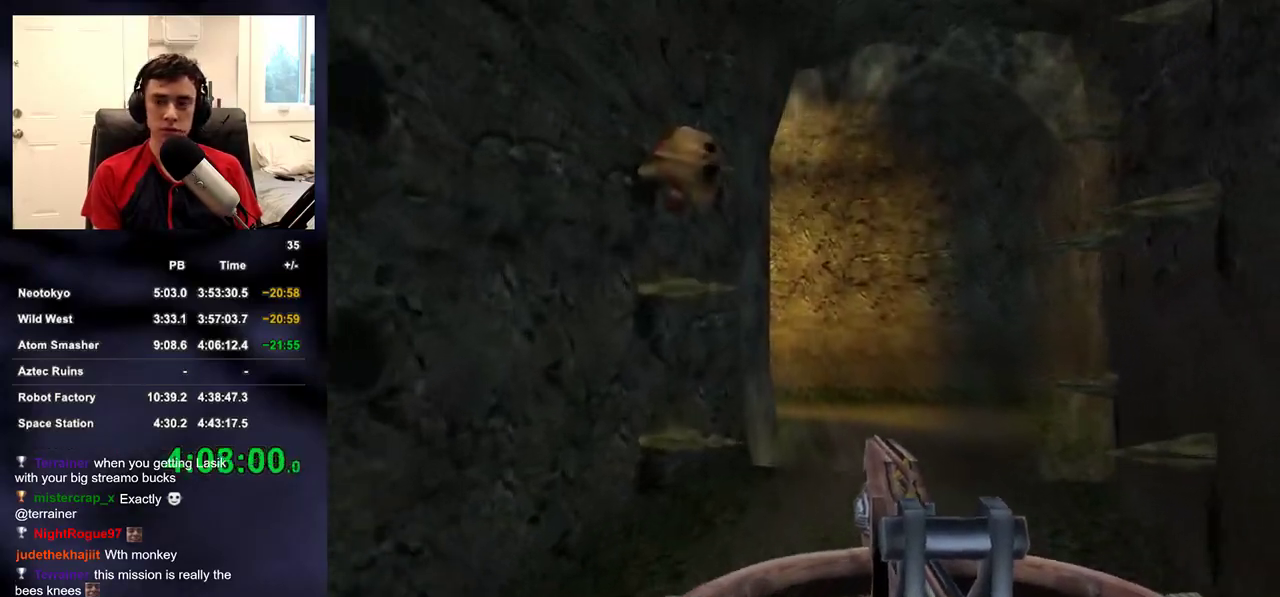
{"buttons": ["R2"], "left_stick": "up", "right_stick": "center", "events": [[283, "R2", "down"]]}
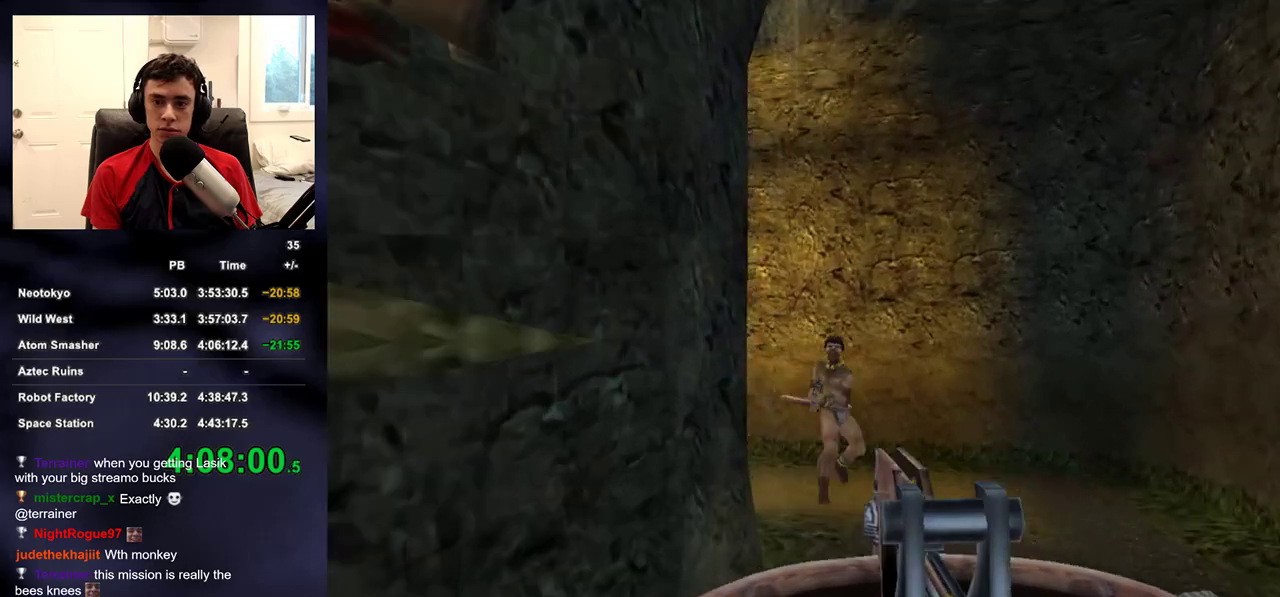
{"buttons": ["R2"], "left_stick": "up", "right_stick": "center", "events": [[17, "left_stick", "center"], [183, "left_stick", "up"]]}
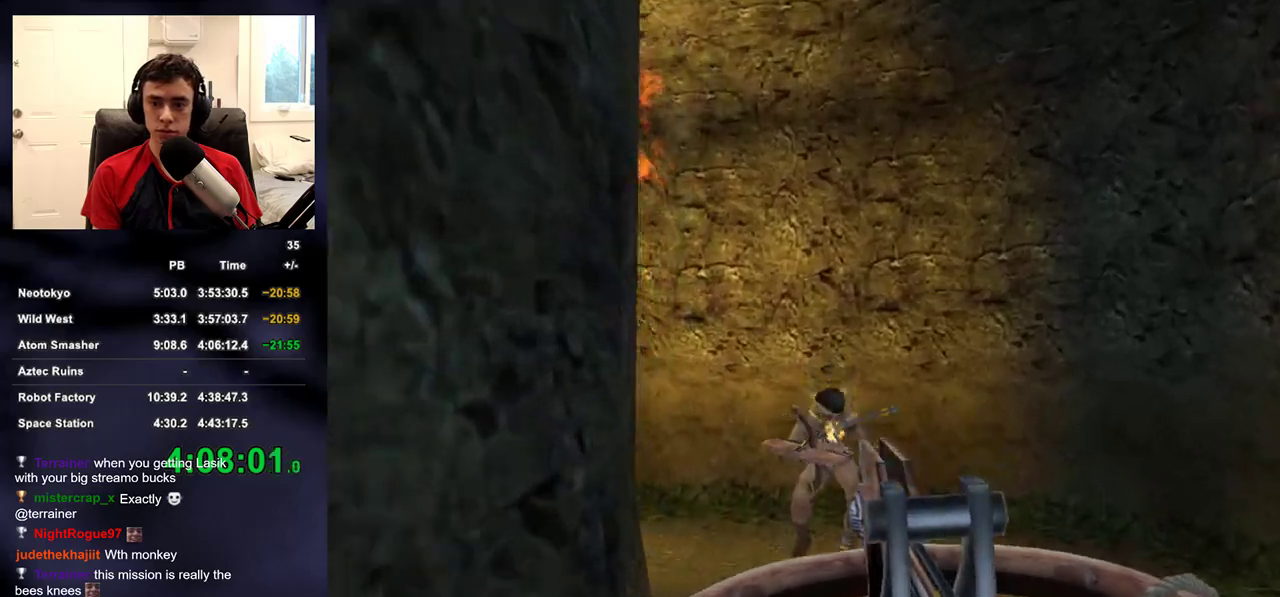
{"buttons": [], "left_stick": "down", "right_stick": "down", "events": [[117, "DPAD_LEFT", "down"], [200, "DPAD_LEFT", "up"], [267, "left_stick", "center"], [283, "R2", "up"], [350, "left_stick", "down-right"], [383, "right_stick", "left"], [467, "left_stick", "down"], [483, "right_stick", "down"]]}
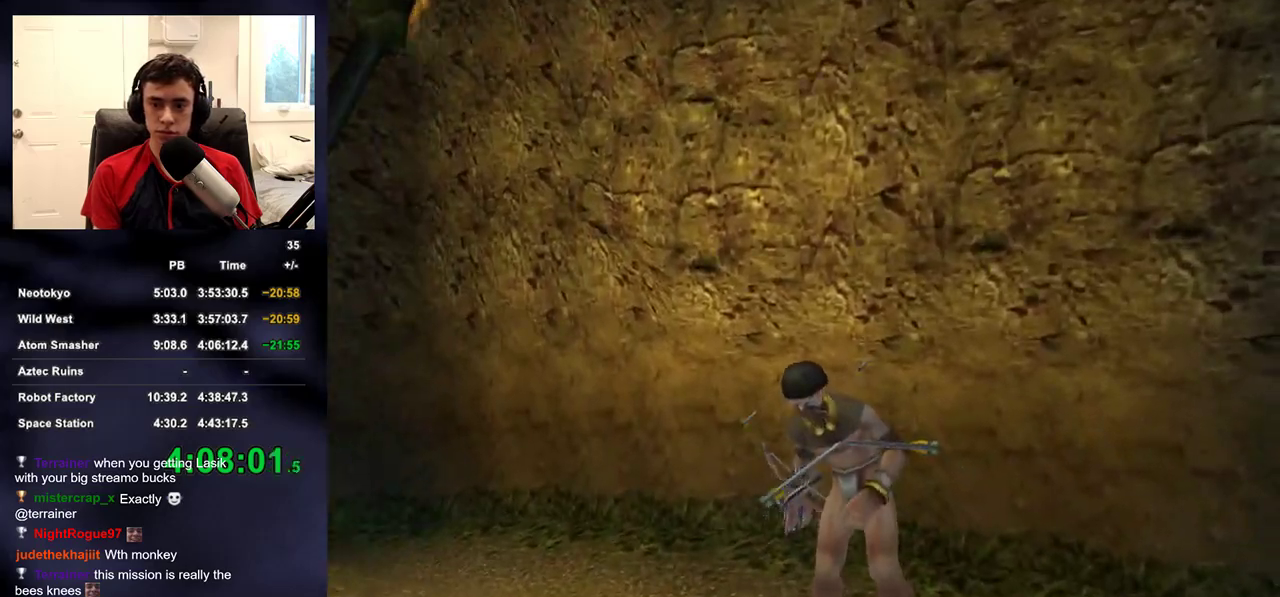
{"buttons": [], "left_stick": "down-left", "right_stick": "center", "events": [[133, "right_stick", "center"], [283, "right_stick", "up-right"], [383, "right_stick", "center"], [433, "left_stick", "down-left"]]}
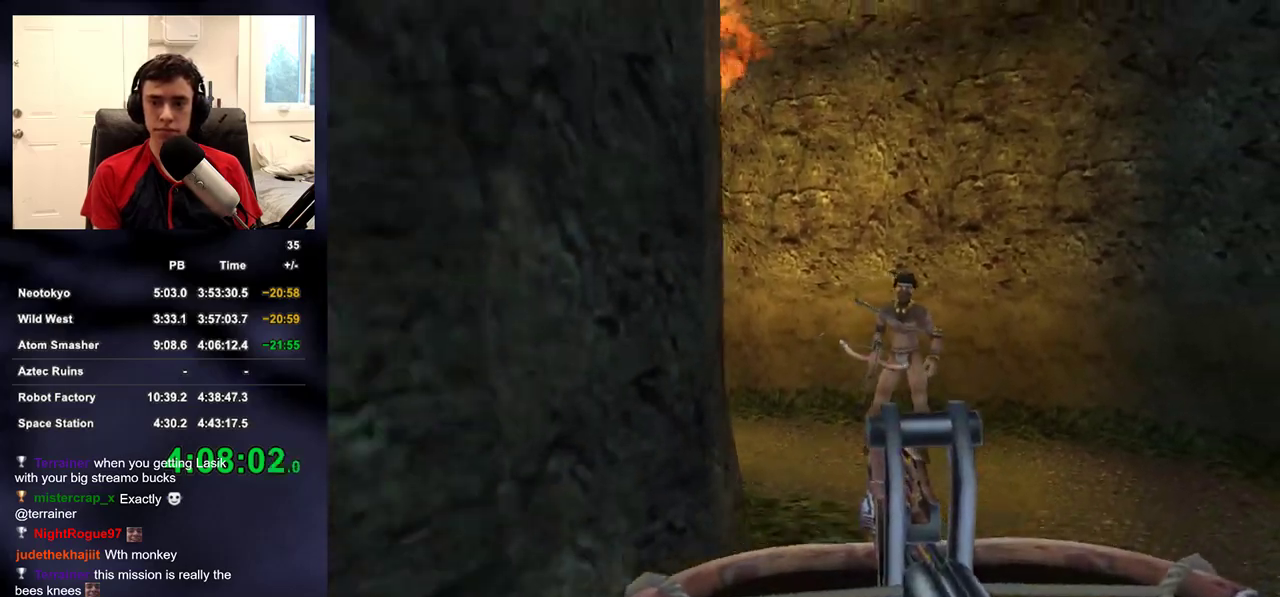
{"buttons": [], "left_stick": "up-right", "right_stick": "up", "events": [[133, "right_stick", "up"], [233, "left_stick", "right"], [233, "right_stick", "center"], [350, "left_stick", "up-right"], [500, "right_stick", "up"]]}
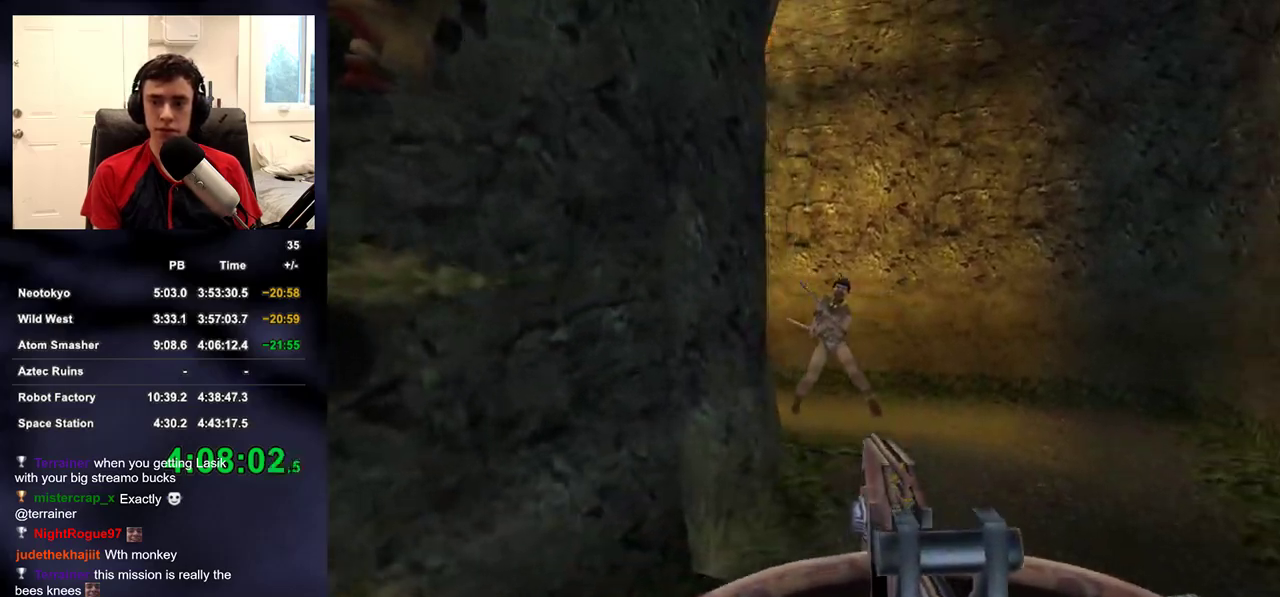
{"buttons": [], "left_stick": "up-right", "right_stick": "left", "events": [[67, "R2", "down"], [67, "left_stick", "up"], [83, "right_stick", "center"], [217, "R2", "up"], [233, "DPAD_RIGHT", "down"], [300, "DPAD_LEFT", "down"], [300, "DPAD_RIGHT", "up"], [367, "DPAD_LEFT", "up"], [417, "left_stick", "up-right"], [450, "right_stick", "left"]]}
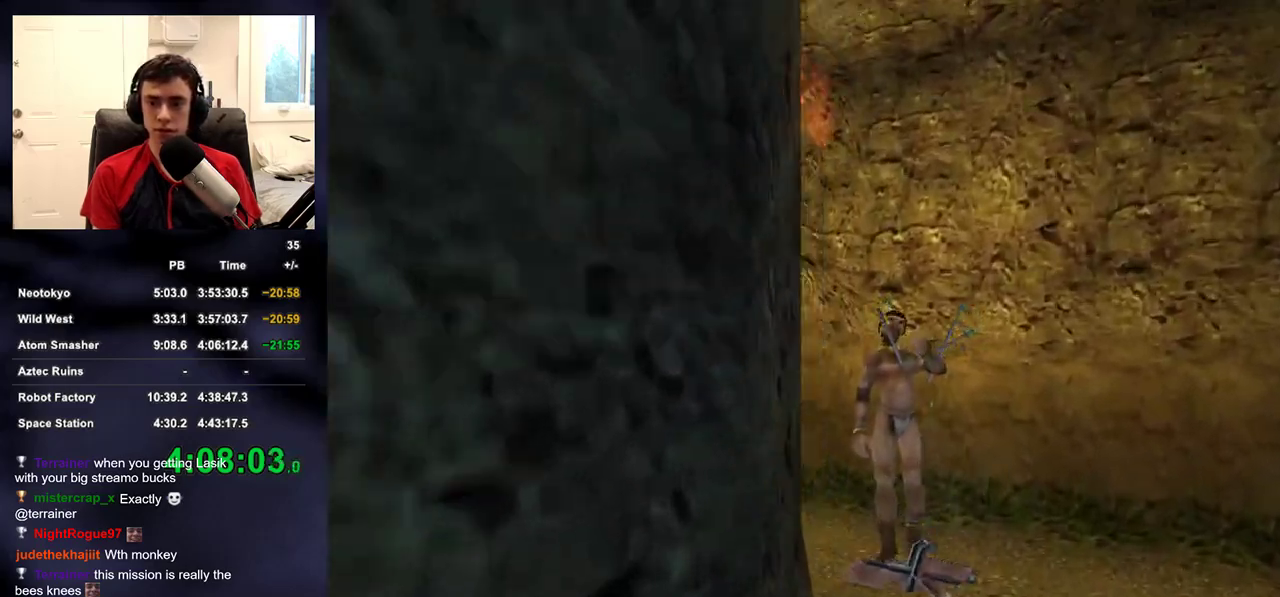
{"buttons": [], "left_stick": "up-right", "right_stick": "down-left", "events": [[417, "right_stick", "down-left"]]}
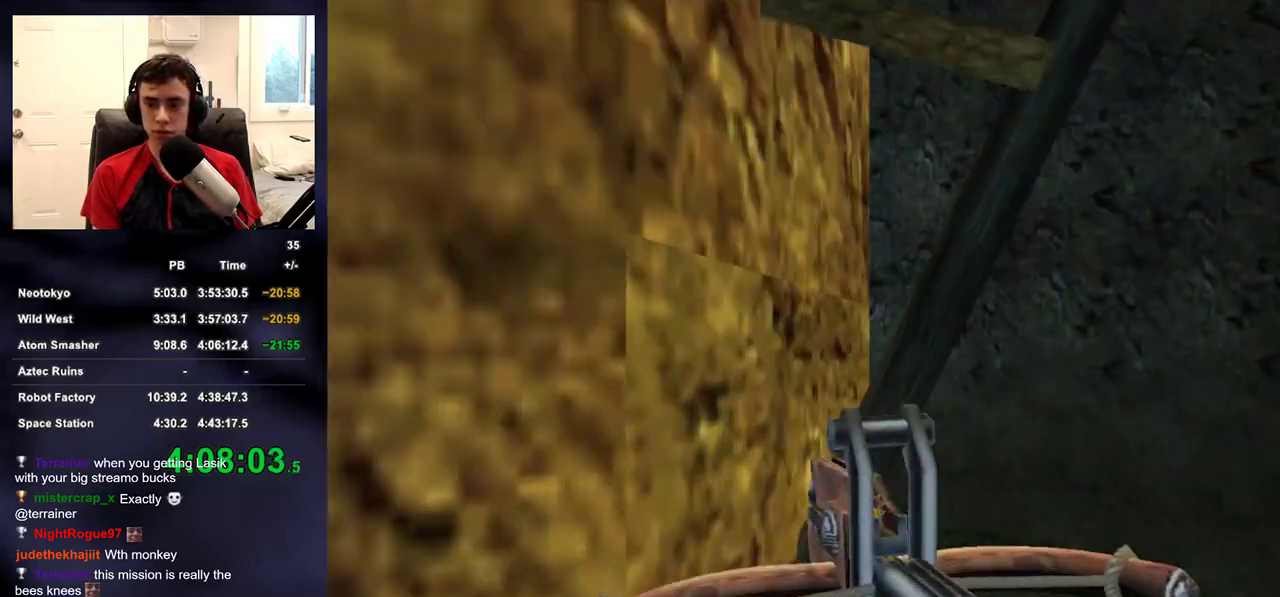
{"buttons": [], "left_stick": "up-right", "right_stick": "center", "events": [[333, "right_stick", "center"]]}
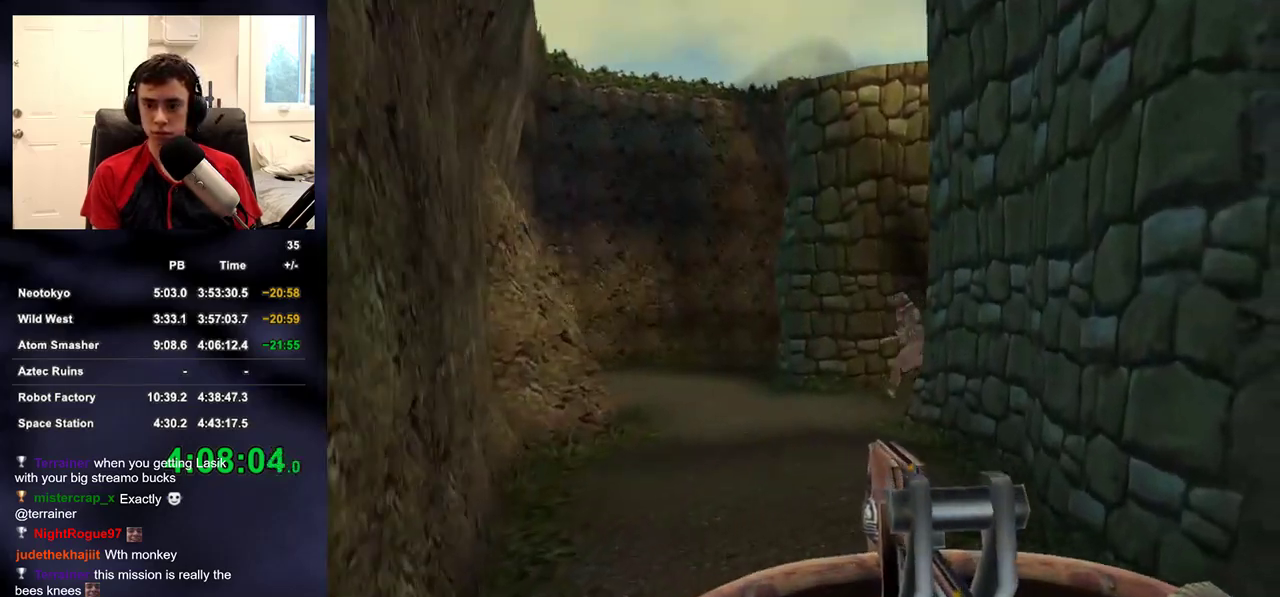
{"buttons": ["R2"], "left_stick": "up", "right_stick": "center", "events": [[17, "right_stick", "up"], [83, "right_stick", "center"], [233, "R2", "down"], [300, "right_stick", "right"], [383, "left_stick", "up"], [400, "right_stick", "center"]]}
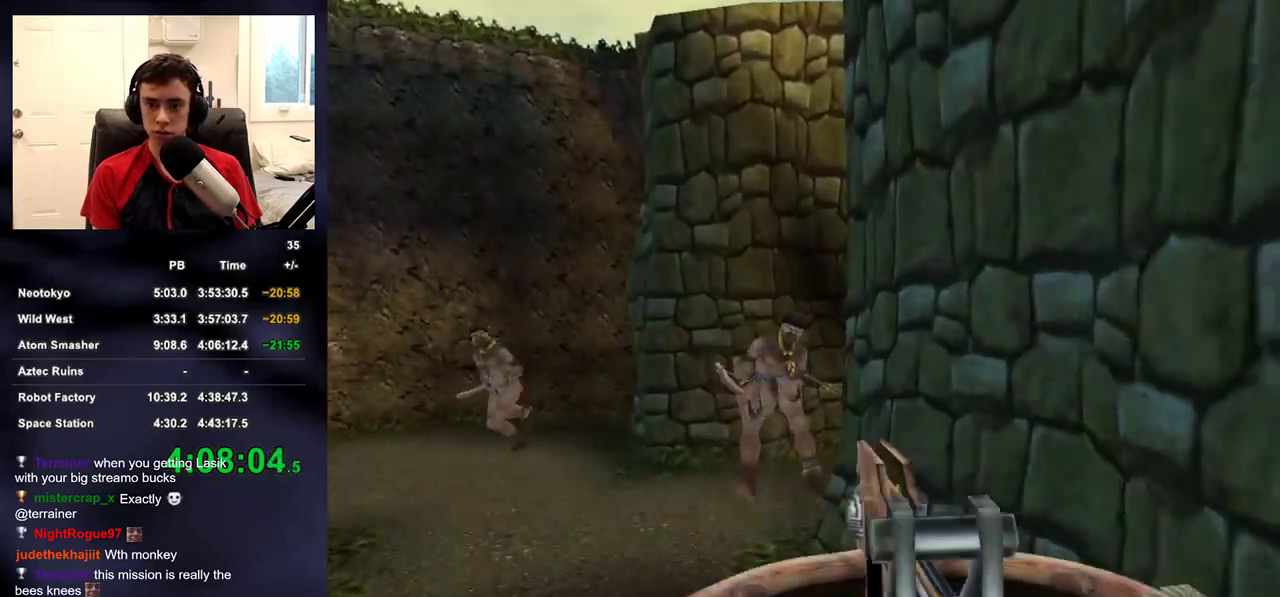
{"buttons": ["R2"], "left_stick": "center", "right_stick": "center"}
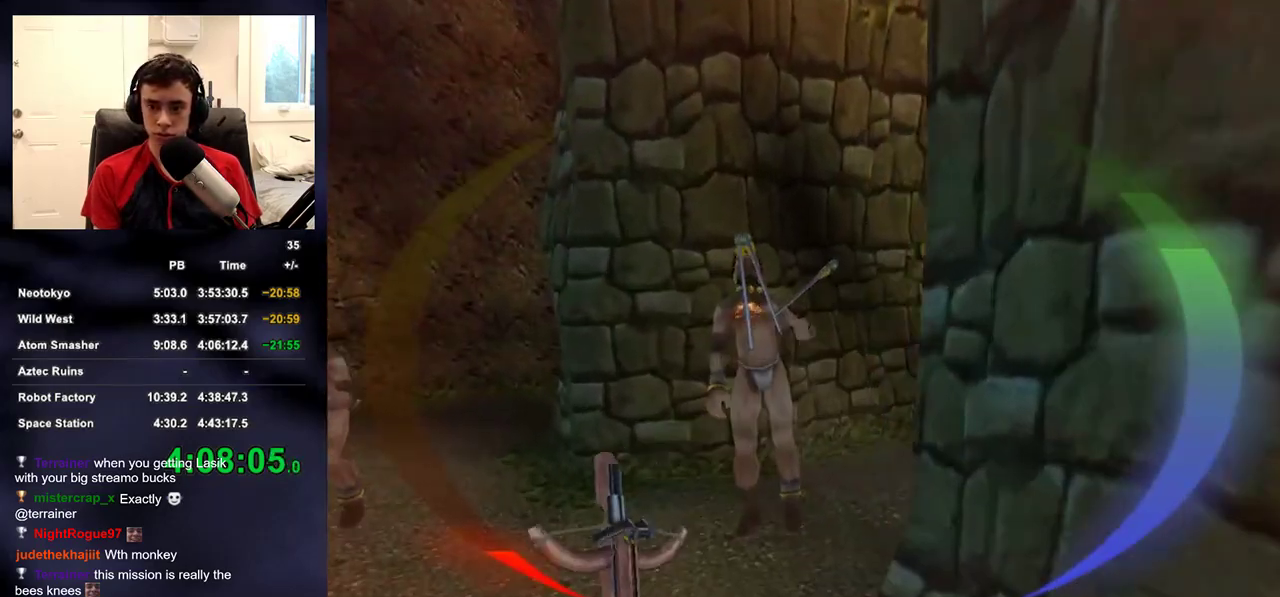
{"buttons": [], "left_stick": "up-left", "right_stick": "down-right", "events": [[50, "right_stick", "right"], [67, "R2", "up"], [67, "left_stick", "up-left"], [217, "right_stick", "center"], [367, "right_stick", "down-right"]]}
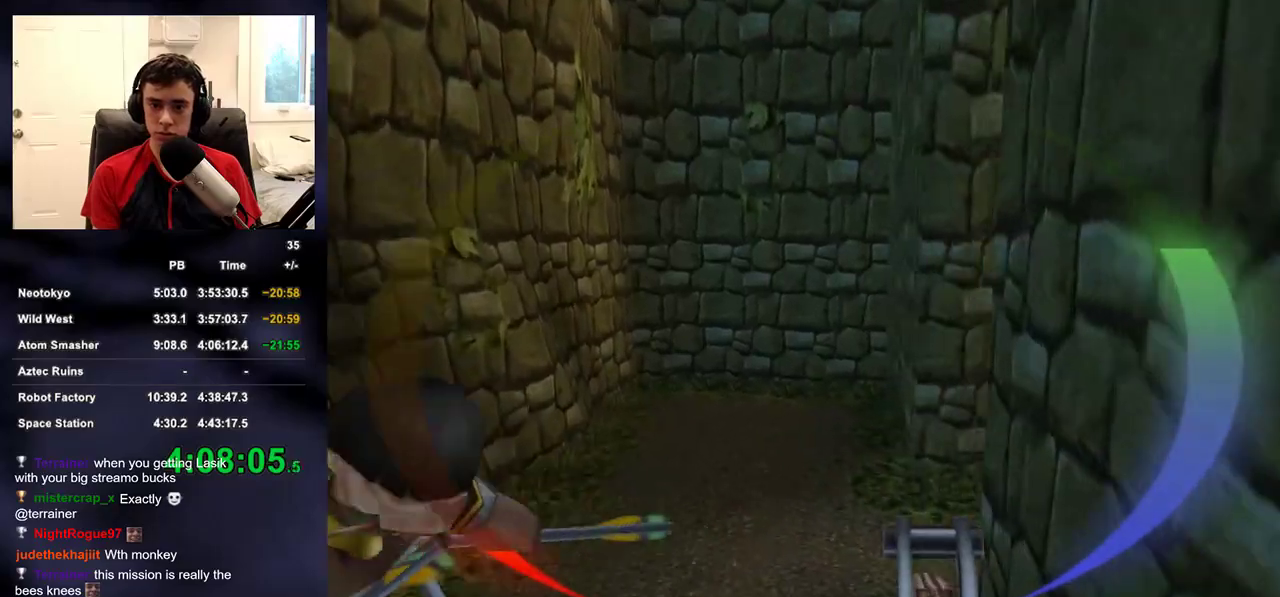
{"buttons": ["R2"], "left_stick": "up", "right_stick": "center", "events": [[417, "right_stick", "center"], [433, "left_stick", "up"], [467, "R2", "down"]]}
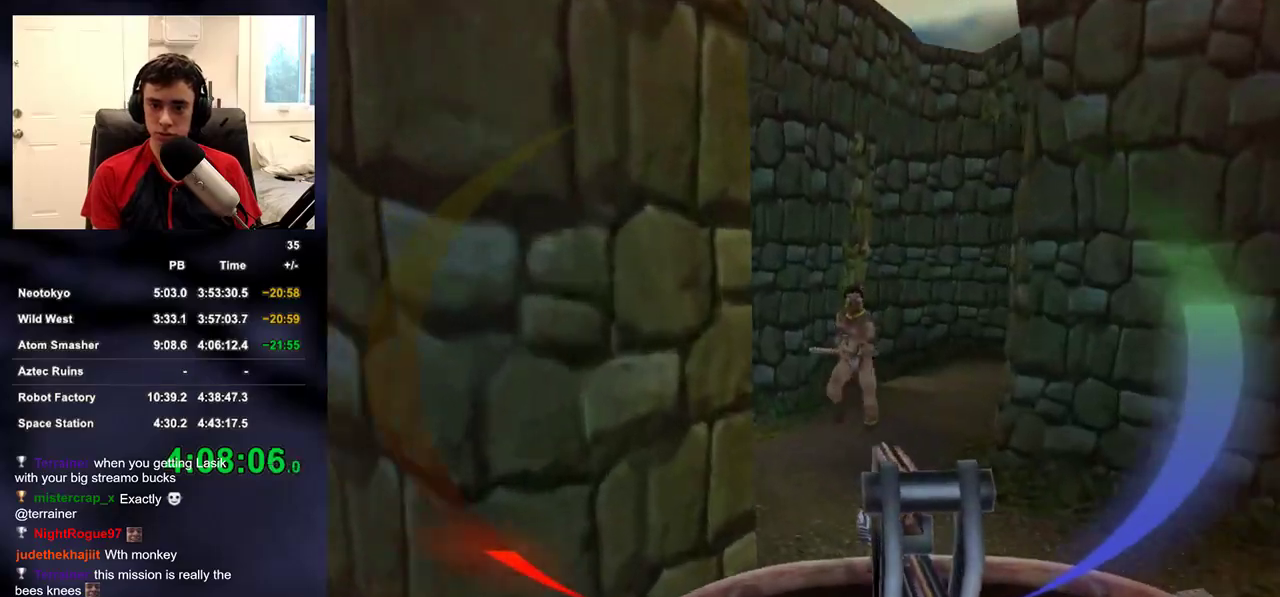
{"buttons": ["R2"], "left_stick": "up", "right_stick": "down", "events": [[417, "right_stick", "down"]]}
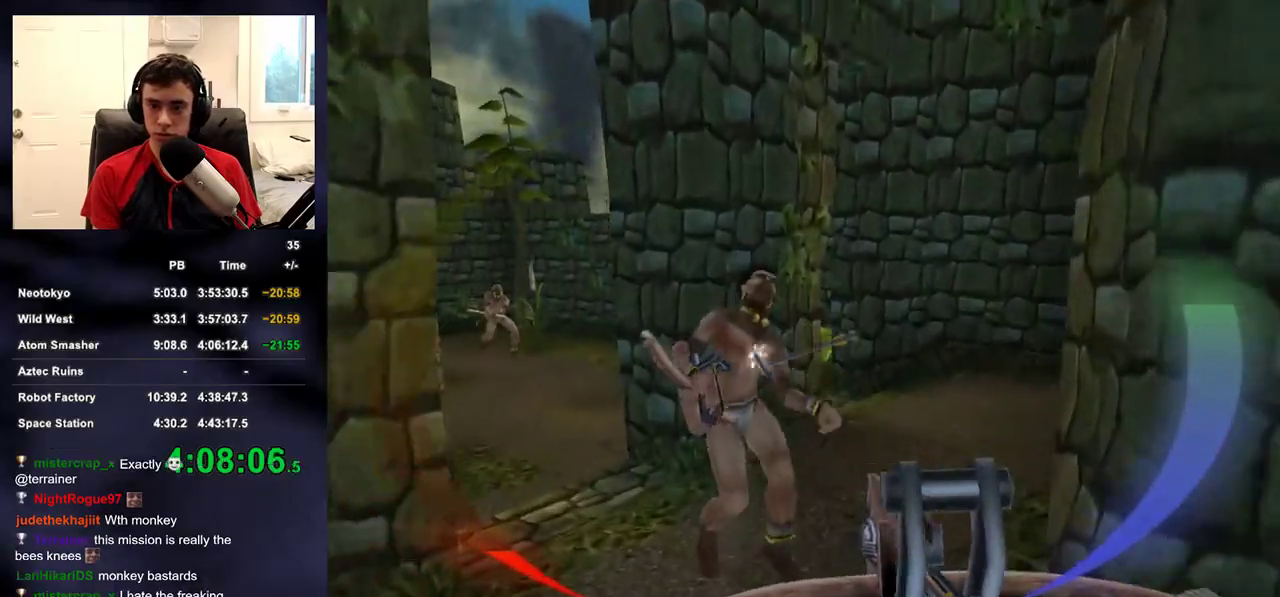
{"buttons": [], "left_stick": "up", "right_stick": "right"}
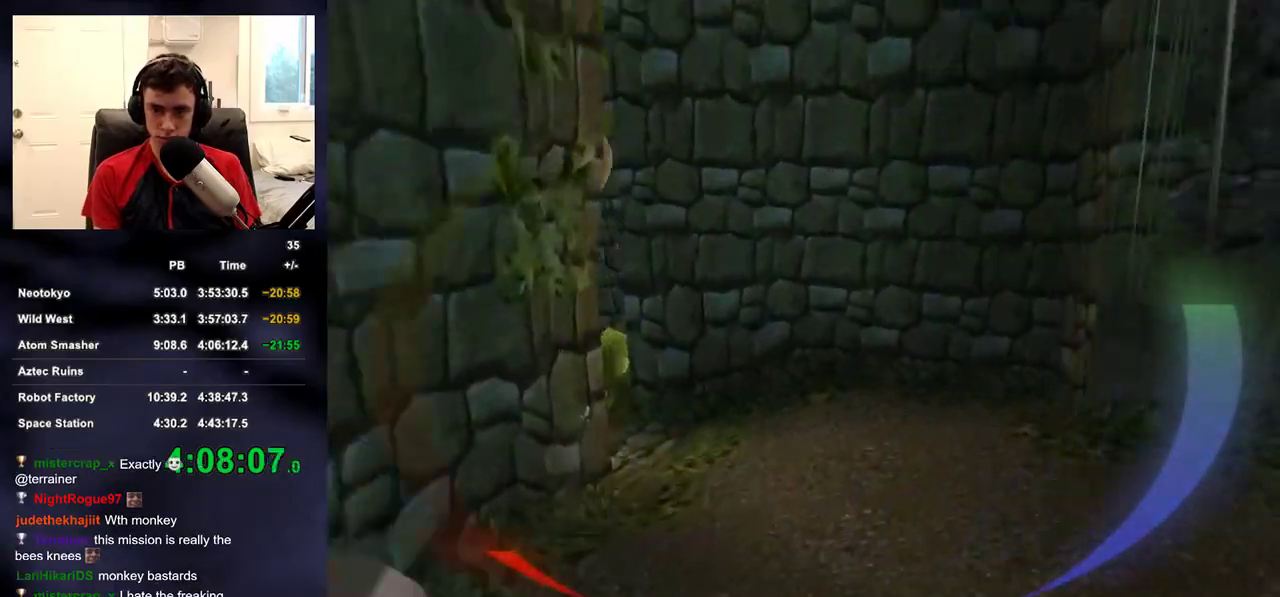
{"buttons": [], "left_stick": "up-right", "right_stick": "center", "events": [[133, "right_stick", "up-right"], [300, "right_stick", "right"], [333, "left_stick", "up-right"], [433, "right_stick", "center"]]}
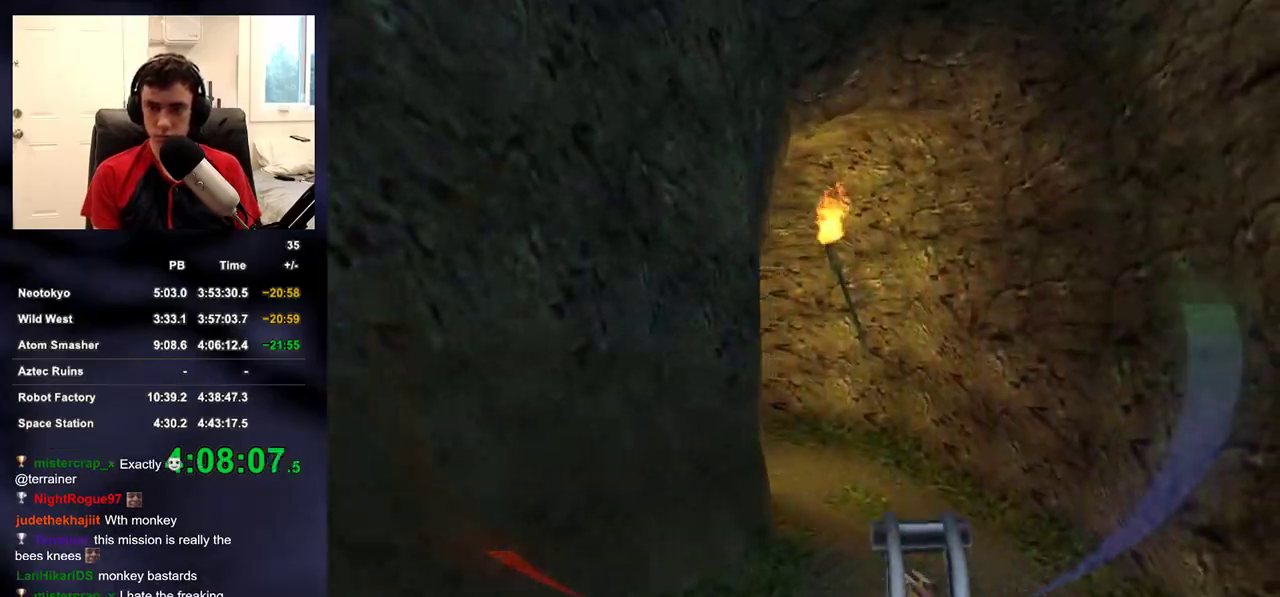
{"buttons": [], "left_stick": "up", "right_stick": "center", "events": [[267, "right_stick", "down-left"], [400, "right_stick", "center"], [450, "left_stick", "up"]]}
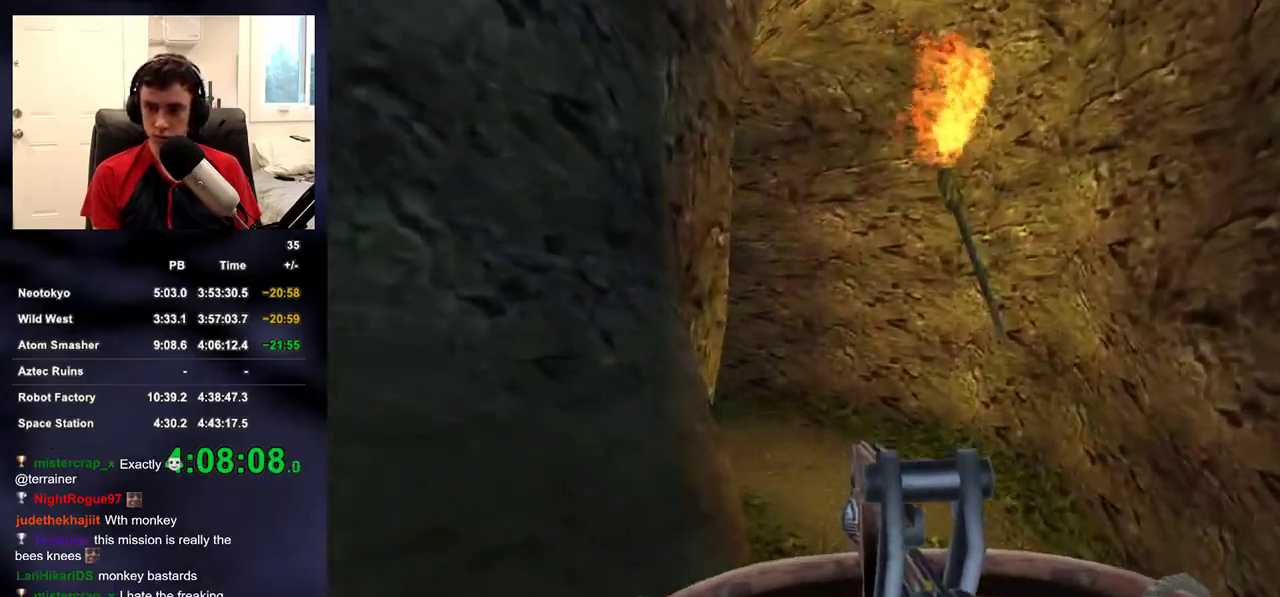
{"buttons": [], "left_stick": "up", "right_stick": "left", "events": [[483, "right_stick", "left"]]}
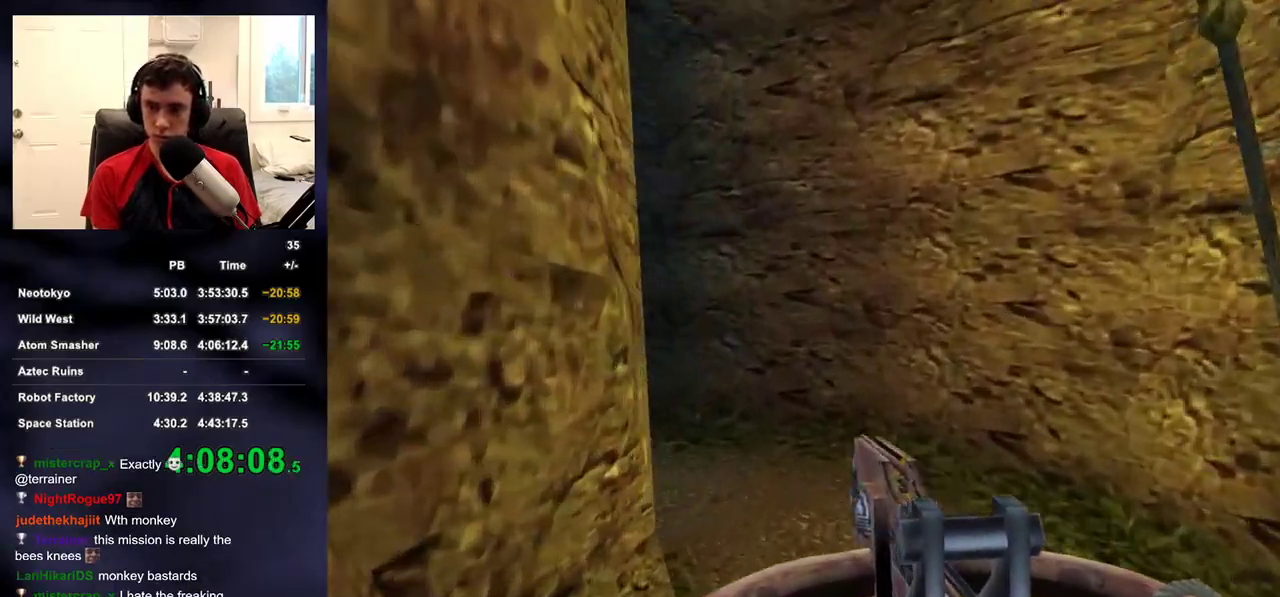
{"buttons": [], "left_stick": "up", "right_stick": "up-left", "events": [[150, "right_stick", "center"], [250, "right_stick", "up-left"]]}
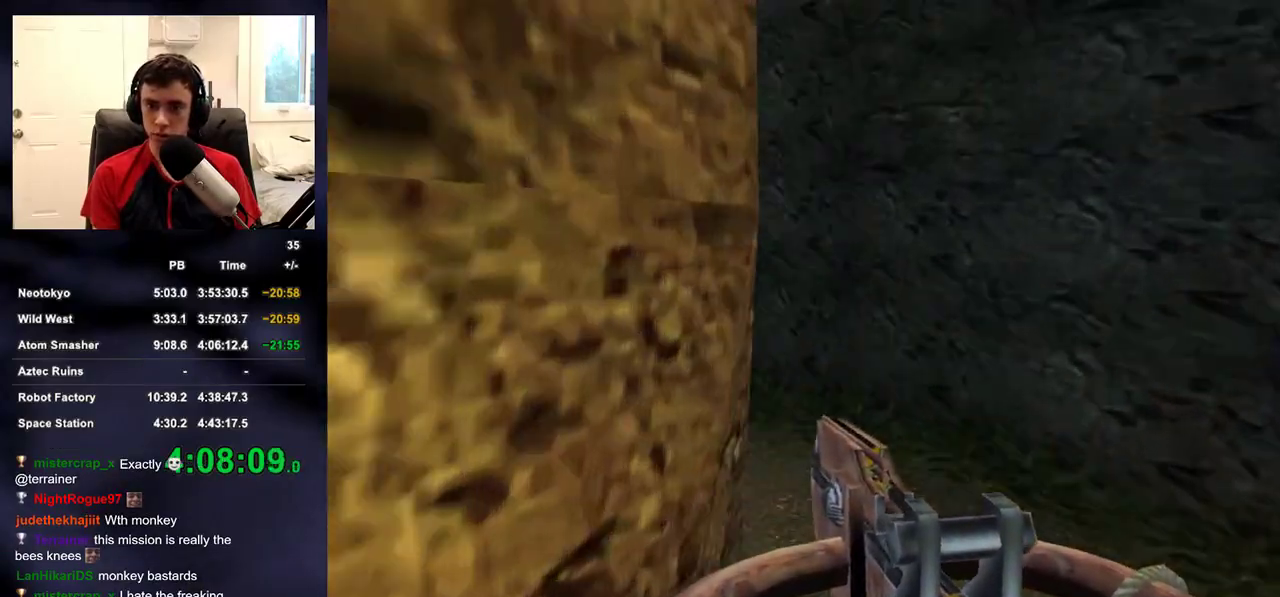
{"buttons": [], "left_stick": "up", "right_stick": "center", "events": [[83, "right_stick", "center"], [250, "right_stick", "up-left"], [383, "right_stick", "center"]]}
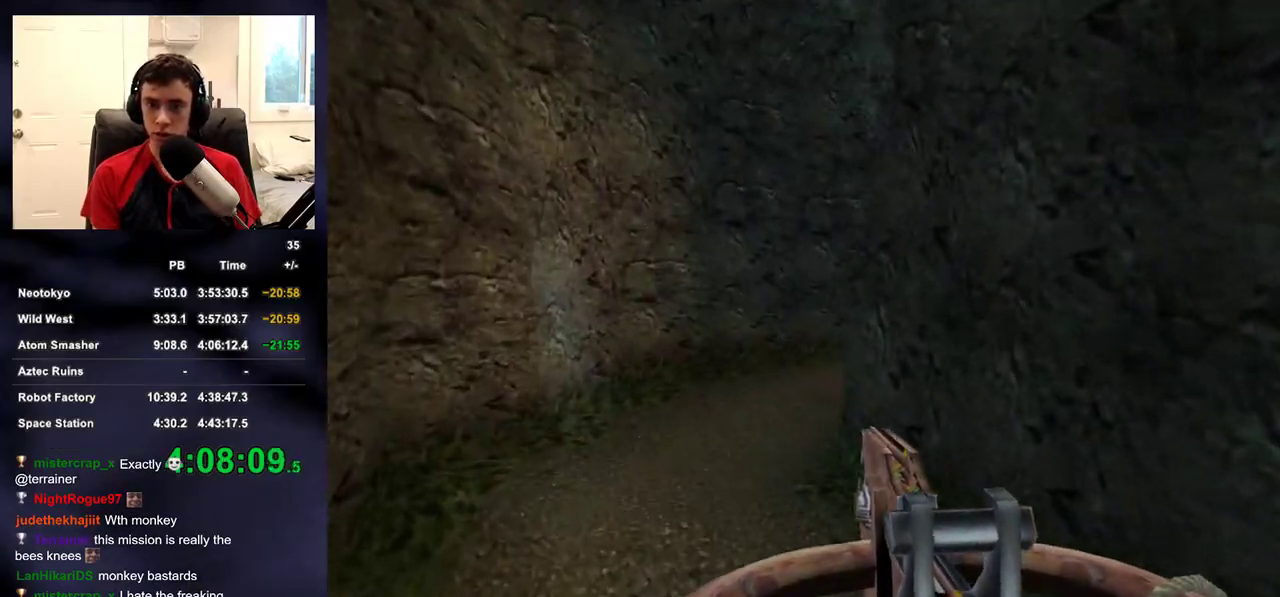
{"buttons": [], "left_stick": "up", "right_stick": "up-right", "events": [[67, "right_stick", "up-right"], [233, "right_stick", "center"], [383, "right_stick", "right"], [483, "right_stick", "up-right"]]}
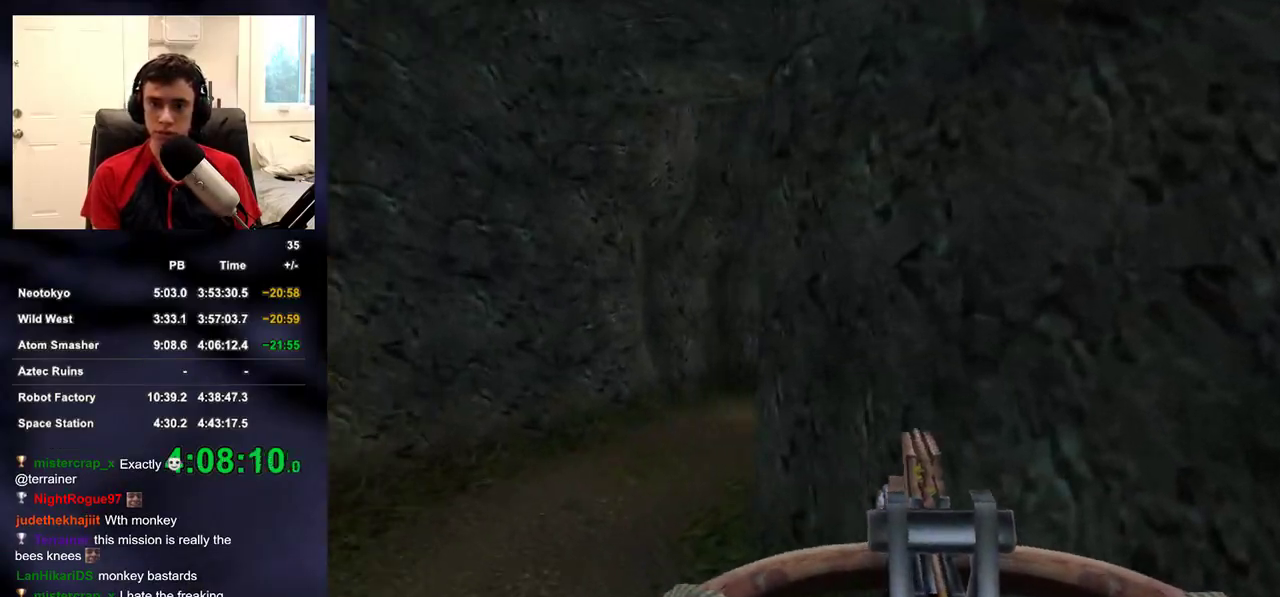
{"buttons": [], "left_stick": "up", "right_stick": "center", "events": [[133, "right_stick", "center"], [400, "right_stick", "down-right"], [500, "right_stick", "center"]]}
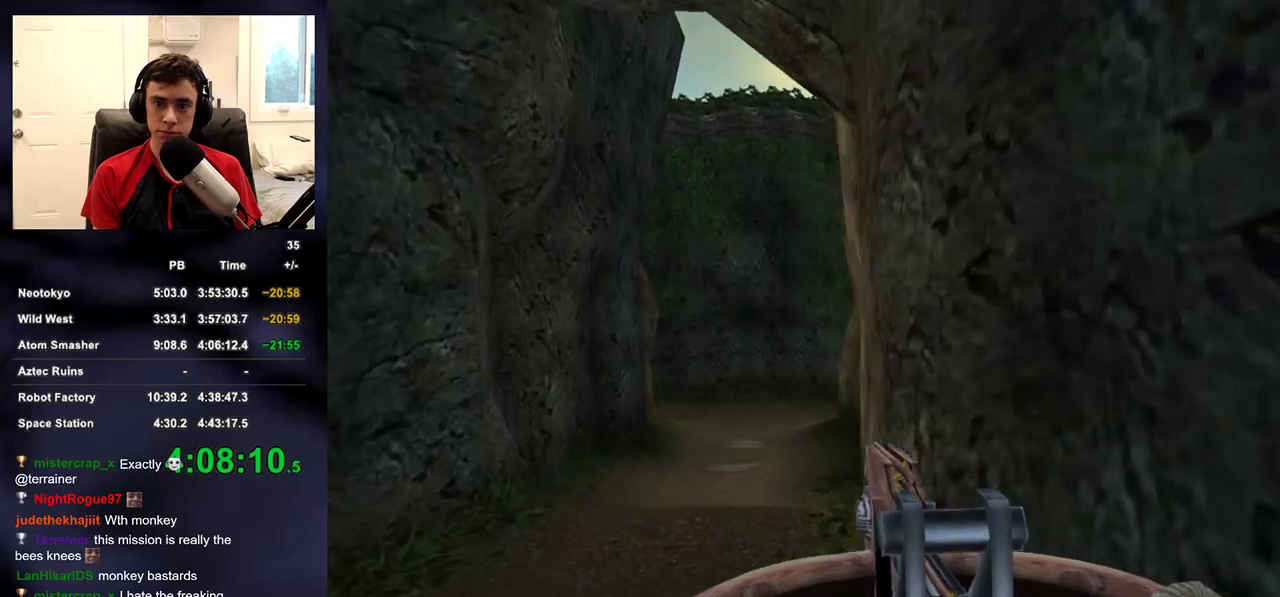
{"buttons": [], "left_stick": "up", "right_stick": "center", "events": [[133, "right_stick", "down-right"], [233, "right_stick", "center"]]}
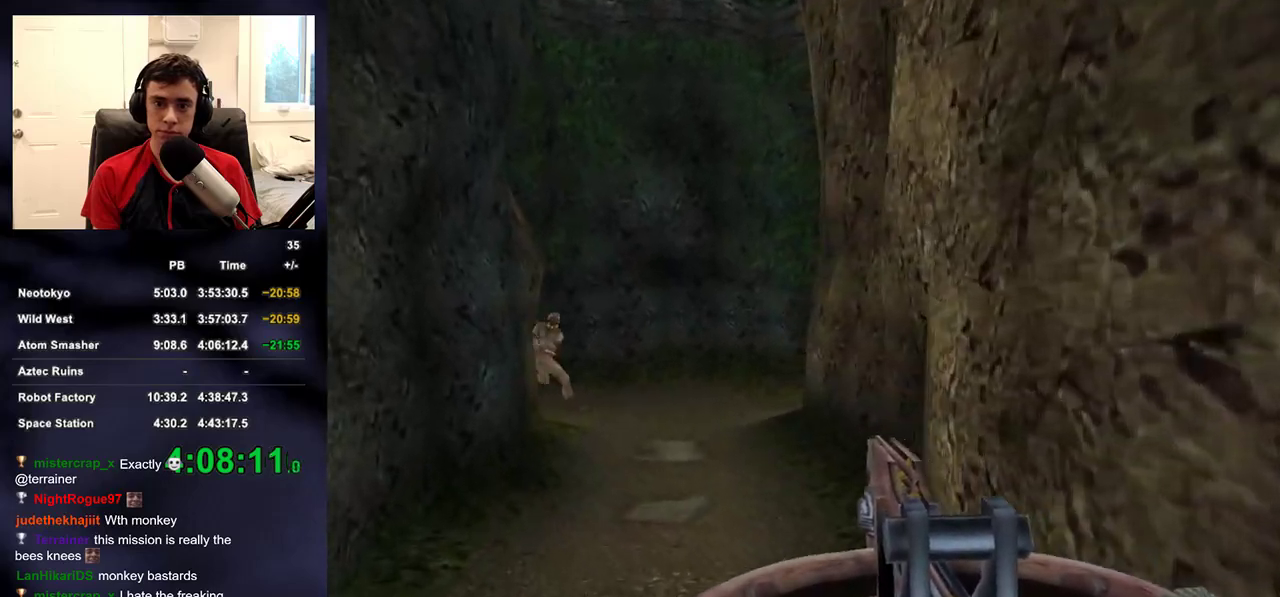
{"buttons": [], "left_stick": "up", "right_stick": "down-left", "events": [[33, "left_stick", "up-left"], [233, "left_stick", "up-right"], [267, "right_stick", "left"], [350, "right_stick", "center"], [467, "right_stick", "down-left"], [483, "left_stick", "up"]]}
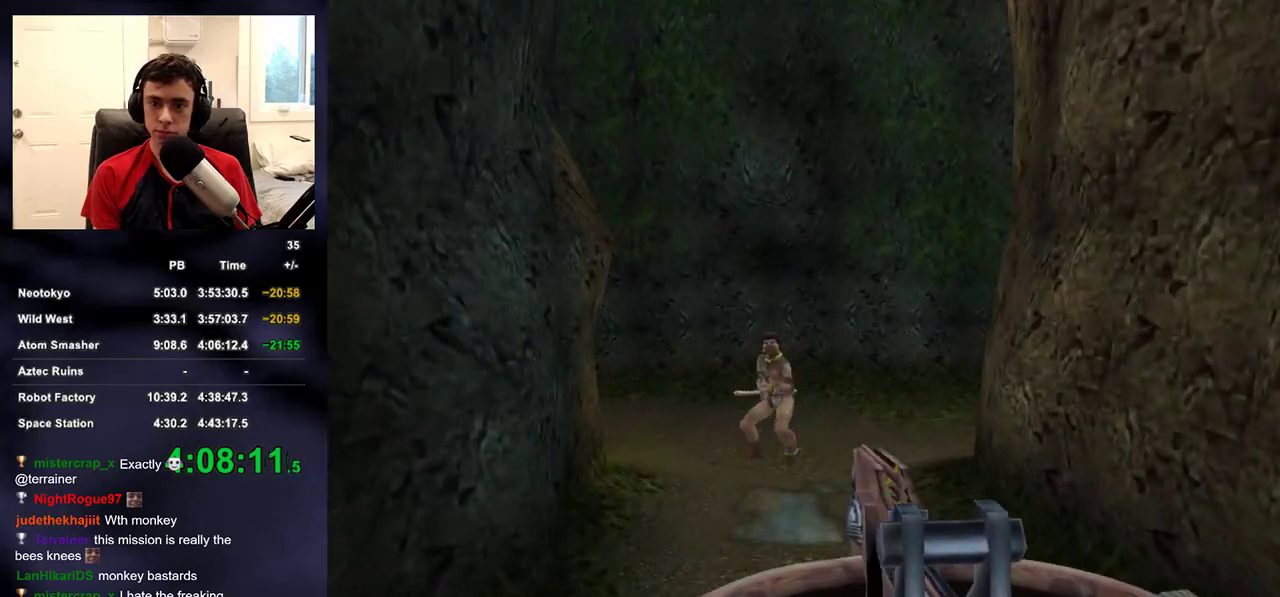
{"buttons": ["R2"], "left_stick": "up", "right_stick": "center", "events": [[17, "R2", "down"], [50, "right_stick", "center"], [217, "right_stick", "down"], [267, "right_stick", "center"]]}
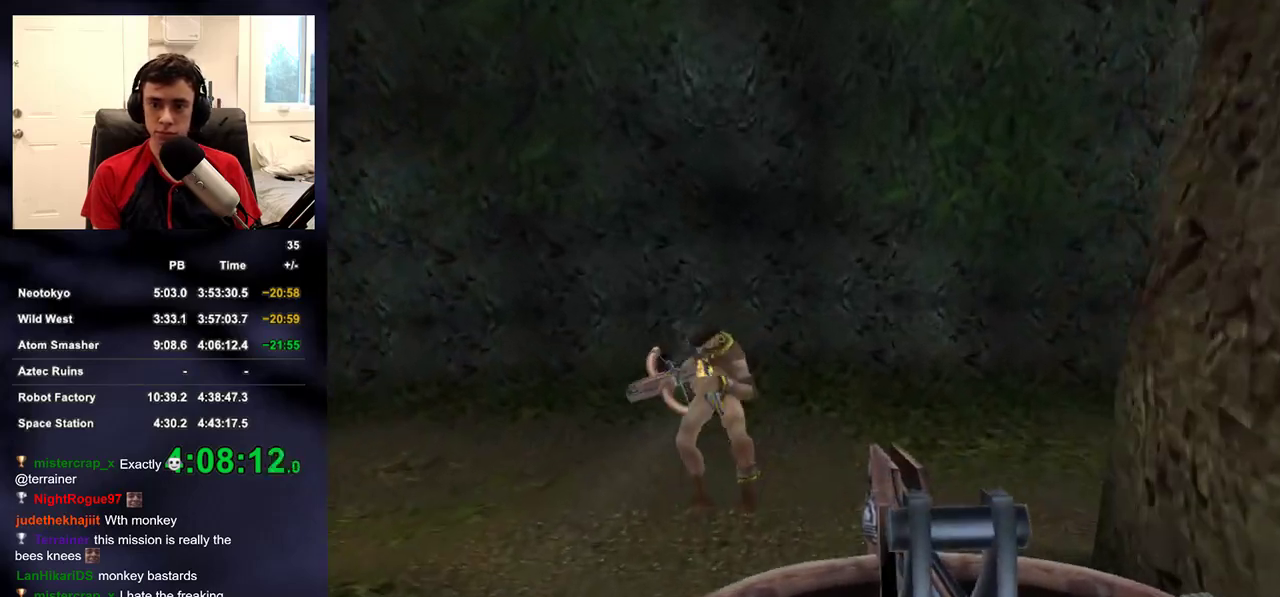
{"buttons": [], "left_stick": "up", "right_stick": "right", "events": [[17, "right_stick", "down-left"], [83, "DPAD_RIGHT", "down"], [167, "DPAD_RIGHT", "up"], [167, "DPAD_UP", "down"], [167, "right_stick", "down-right"], [183, "DPAD_LEFT", "down"], [217, "DPAD_UP", "up"], [217, "R2", "up"], [250, "DPAD_LEFT", "up"], [283, "right_stick", "right"]]}
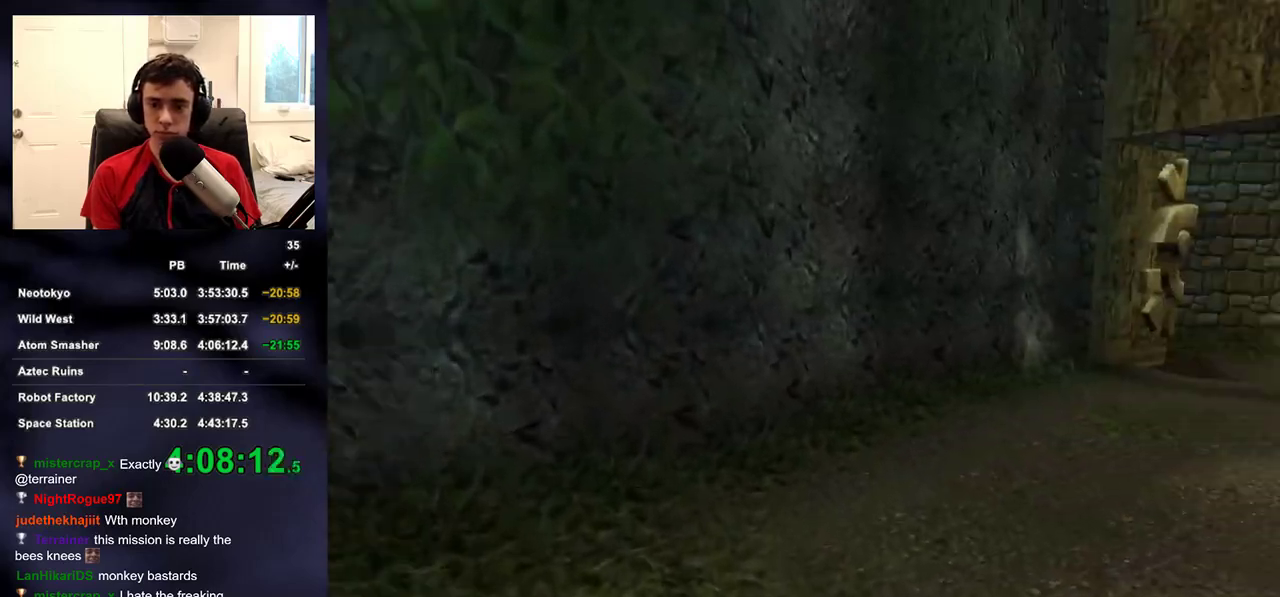
{"buttons": [], "left_stick": "up", "right_stick": "down-right", "events": [[283, "right_stick", "center"], [483, "right_stick", "down-right"]]}
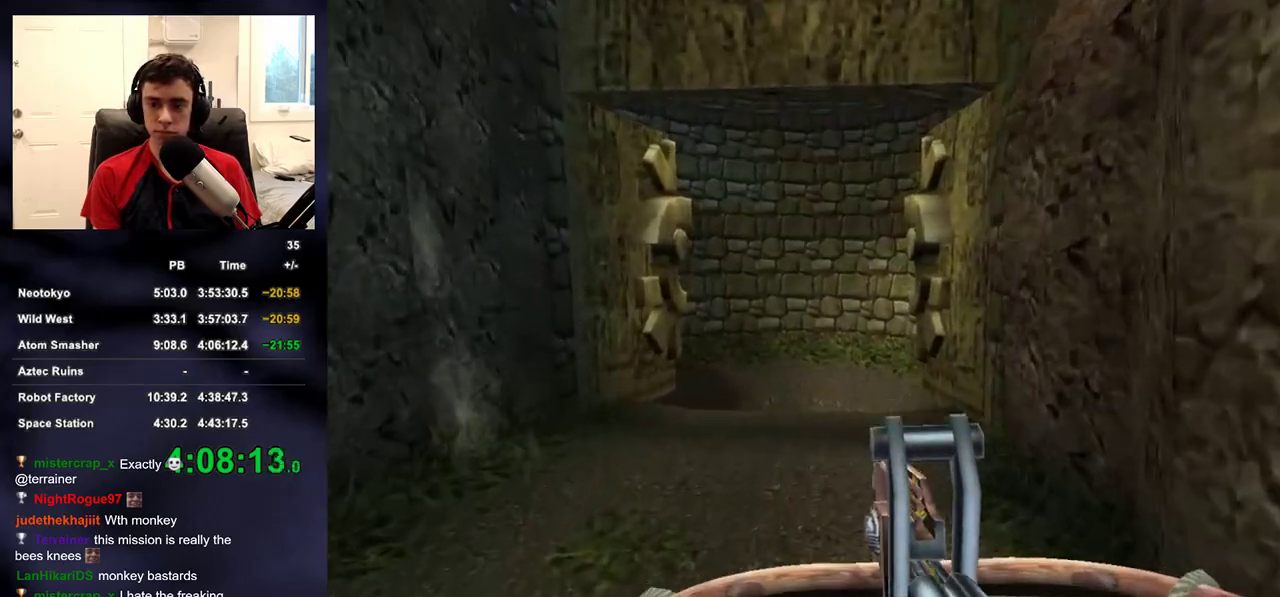
{"buttons": [], "left_stick": "up", "right_stick": "center", "events": [[83, "right_stick", "center"]]}
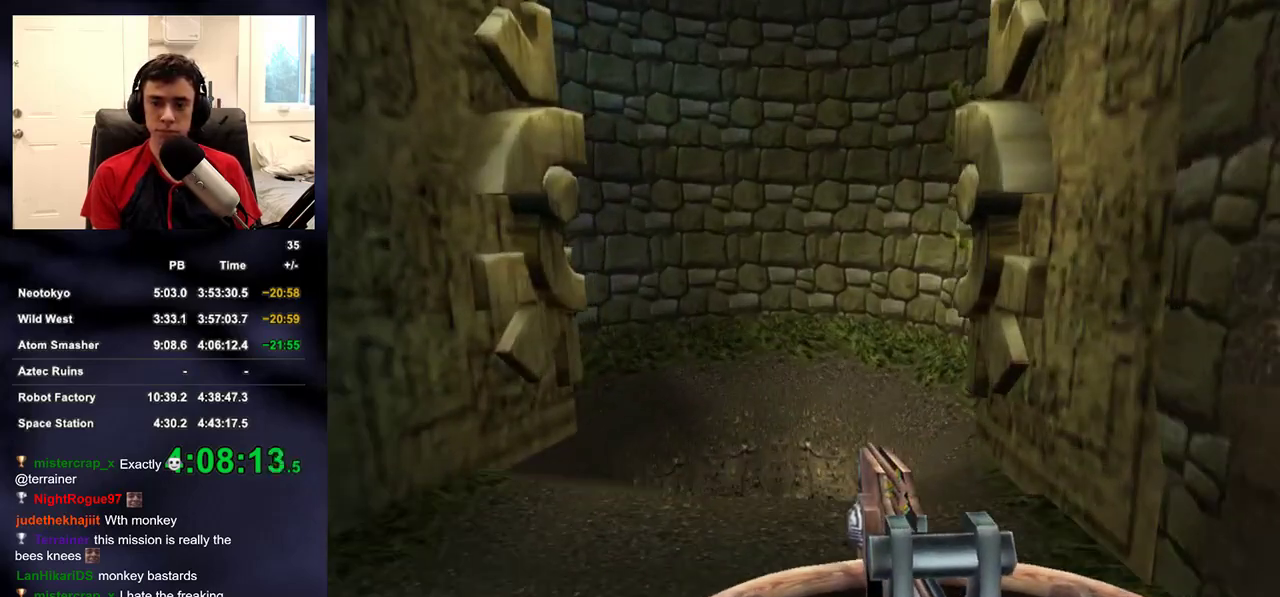
{"buttons": [], "left_stick": "up", "right_stick": "center", "events": []}